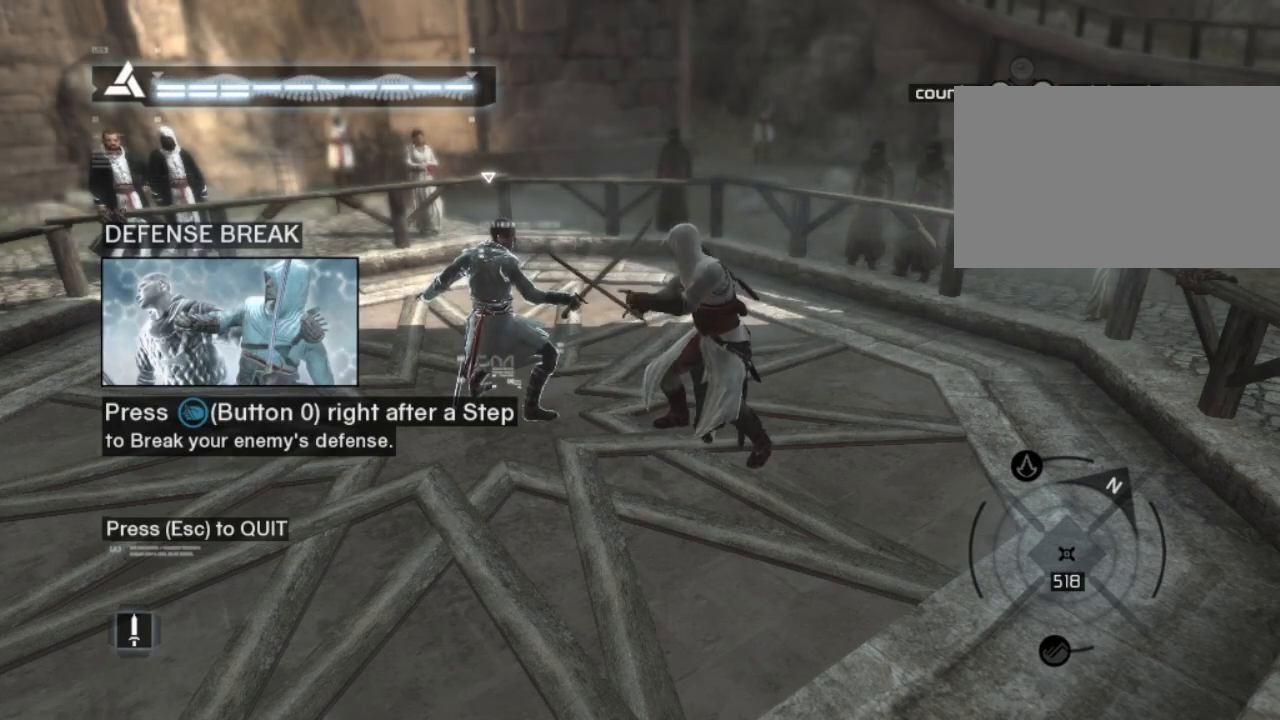
Gameplay with keyboard and mouse; each line is a JSON object with the keys and mouse buttons held at the frame after it. "events" lists presses ("down") and releases ("up") of "1", "2", "3", "4", "5", "a", "alt", "c", "caps_lock", "ctrl", "d", "e", "f", "g", "q", "r", "s", "shift", "space", "t", "tab", "v", "w", "x", "z", "mouse_left", "mouse_wheel" and "mouse_right" between this image and that frame as [ms after this image, input, new state], when the widget could be followed in between. "mouse_left", "mouse_wheel", "mouse_right" = the "left", "wheel", "right" buttons of the "mouse" list. No other keys are recorded. "wheel" means that the mouse wheel is clicked or scrolled. "mouse_move" is the direction in which the mouse moves at that frame (one of eight, or "still"), when it could be read.
{"keys": ["a", "shift"], "mouse": ["right"], "mouse_move": "still", "events": [[217, "shift", "down"], [283, "mouse_right", "down"], [383, "mouse_right", "up"], [467, "mouse_right", "down"]]}
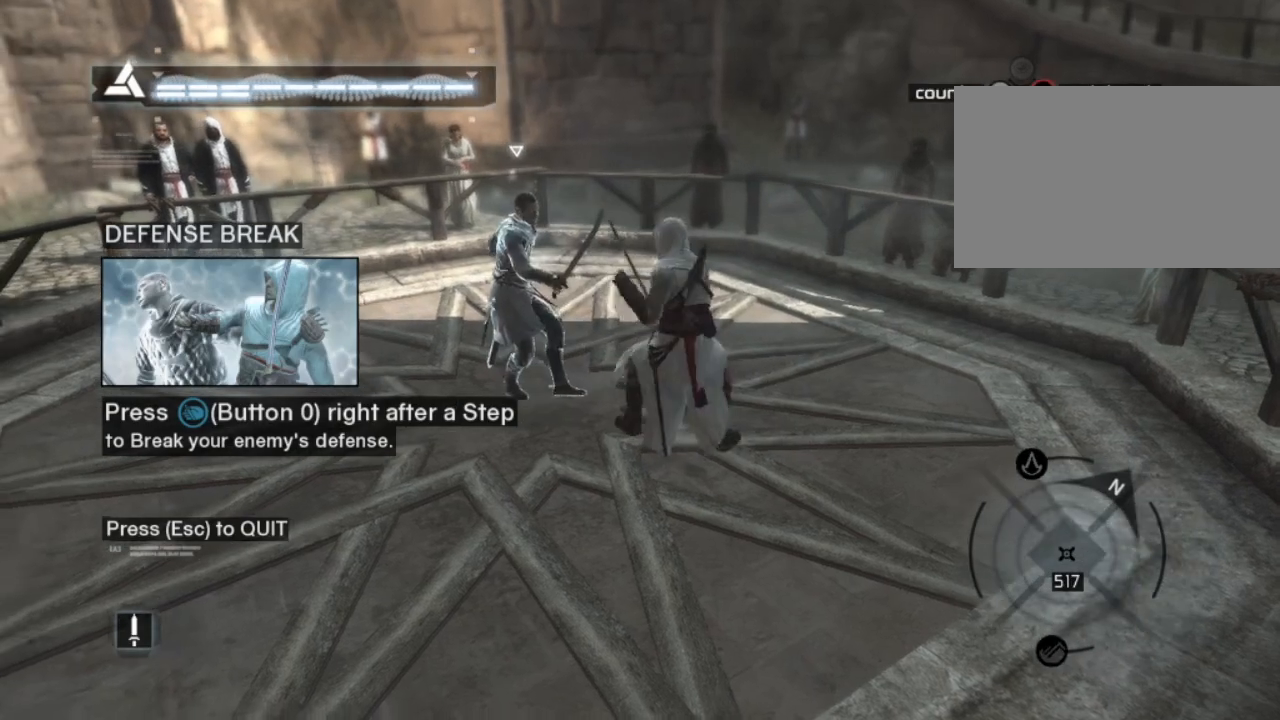
{"keys": ["a"], "mouse": ["right"], "mouse_move": "still", "events": [[17, "shift", "up"], [50, "mouse_right", "up"], [150, "shift", "down"], [283, "mouse_right", "down"], [383, "mouse_right", "up"], [383, "shift", "up"], [467, "mouse_right", "down"]]}
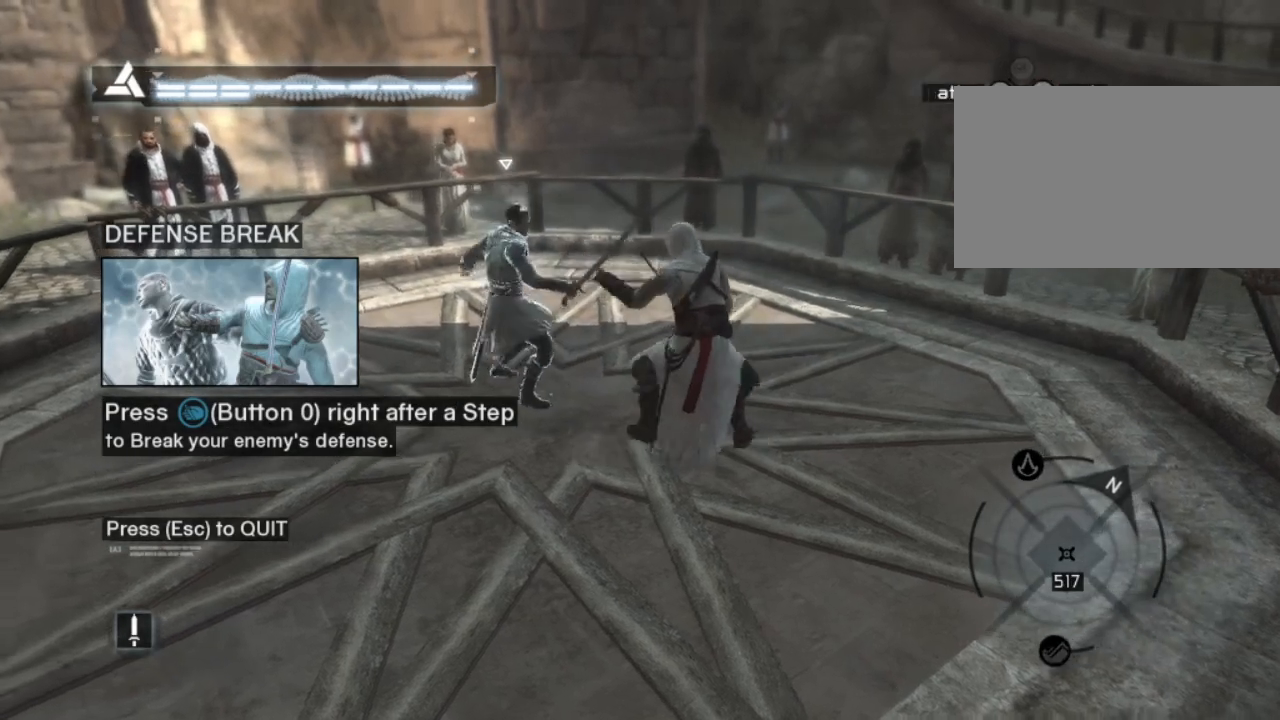
{"keys": ["a"], "mouse": [], "mouse_move": "still", "events": [[83, "mouse_right", "up"], [217, "mouse_right", "down"], [267, "shift", "down"], [350, "mouse_right", "up"], [500, "shift", "up"]]}
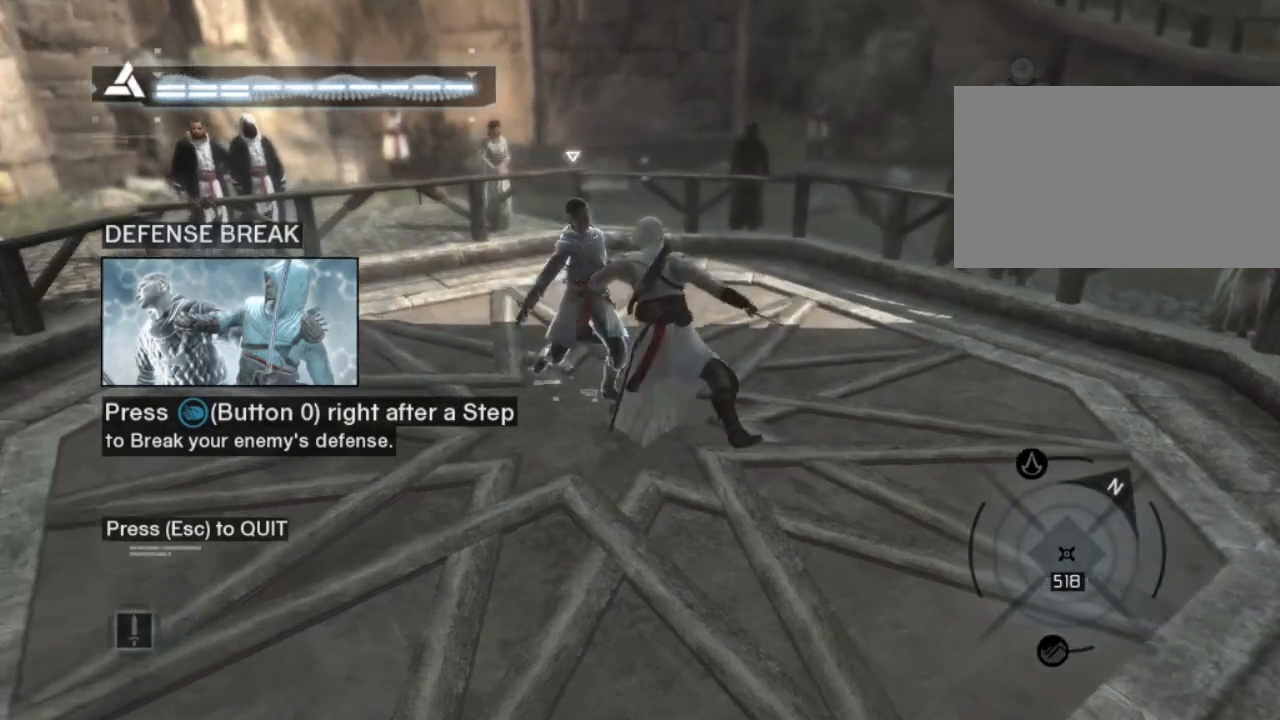
{"keys": ["a", "shift"], "mouse": ["right"], "mouse_move": "still", "events": [[417, "mouse_right", "down"], [417, "shift", "down"]]}
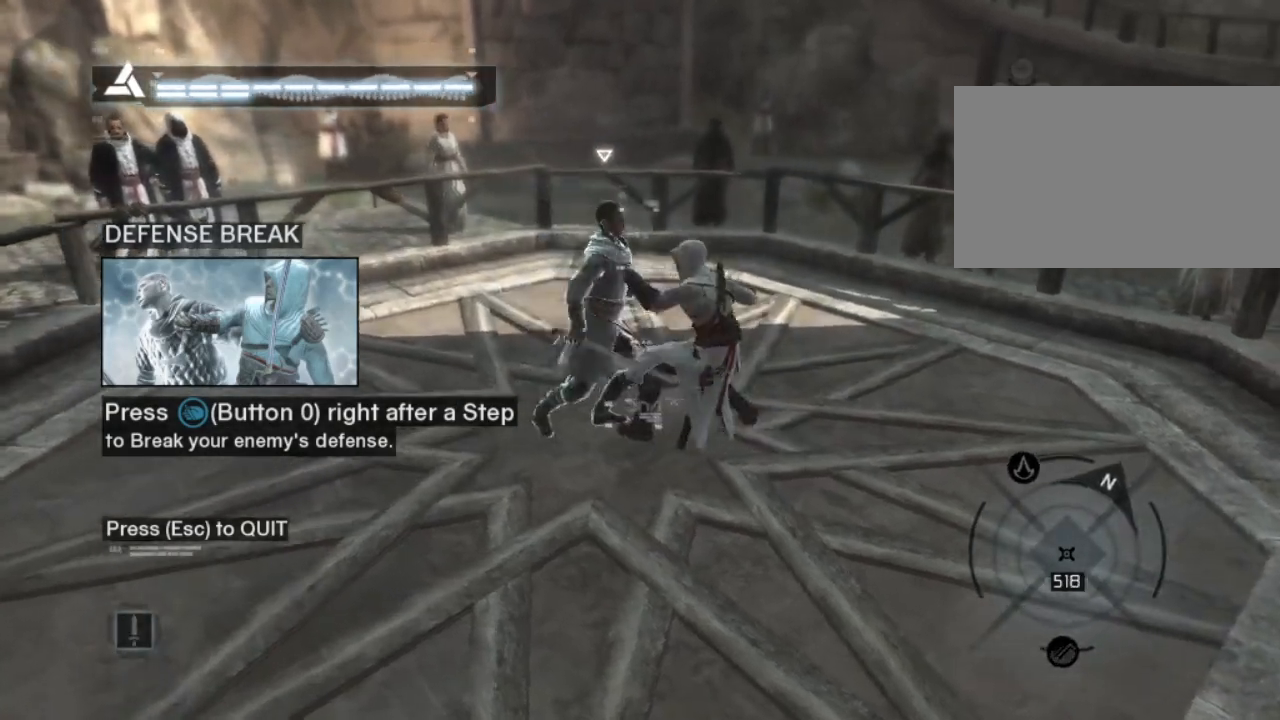
{"keys": ["a", "shift"], "mouse": ["right"], "mouse_move": "still", "events": [[17, "mouse_right", "up"], [50, "shift", "up"], [100, "mouse_right", "down"], [150, "shift", "down"], [200, "mouse_right", "up"], [283, "mouse_right", "down"], [400, "mouse_right", "up"], [483, "mouse_right", "down"]]}
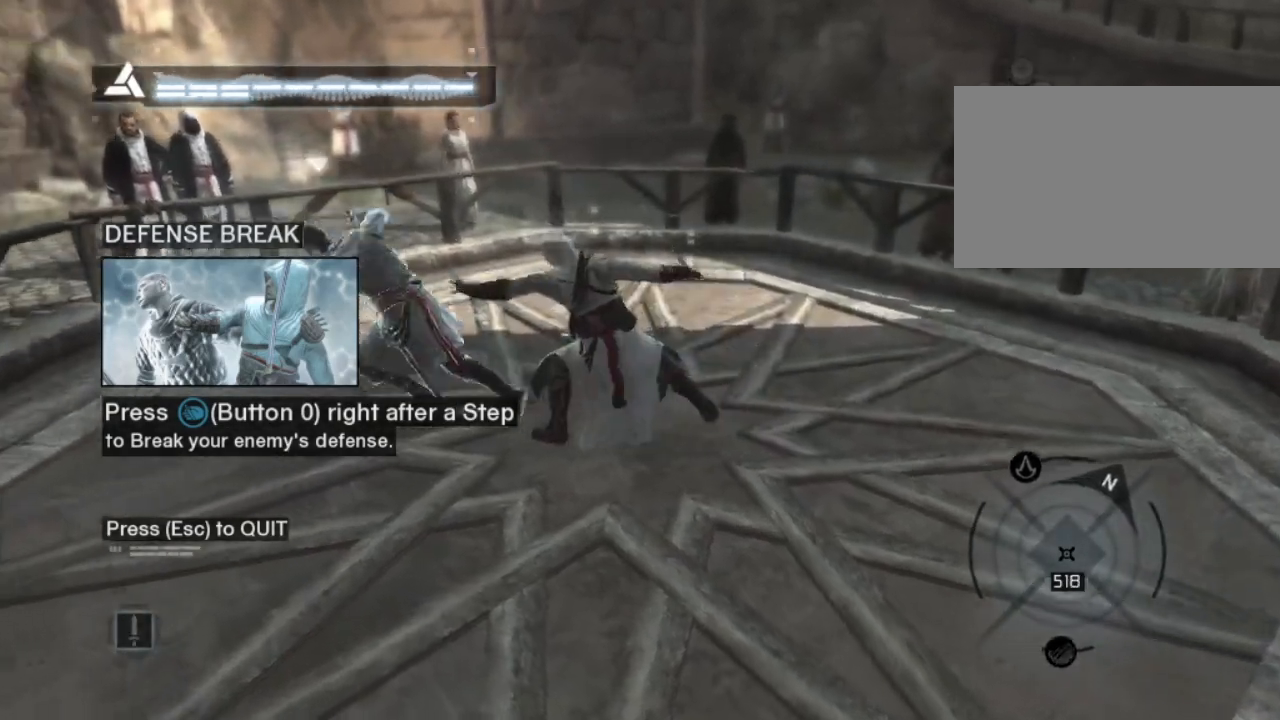
{"keys": ["a", "shift"], "mouse": ["right"], "mouse_move": "still", "events": [[83, "mouse_right", "up"], [167, "mouse_right", "down"], [217, "shift", "up"], [267, "mouse_right", "up"], [300, "shift", "down"], [350, "mouse_right", "down"]]}
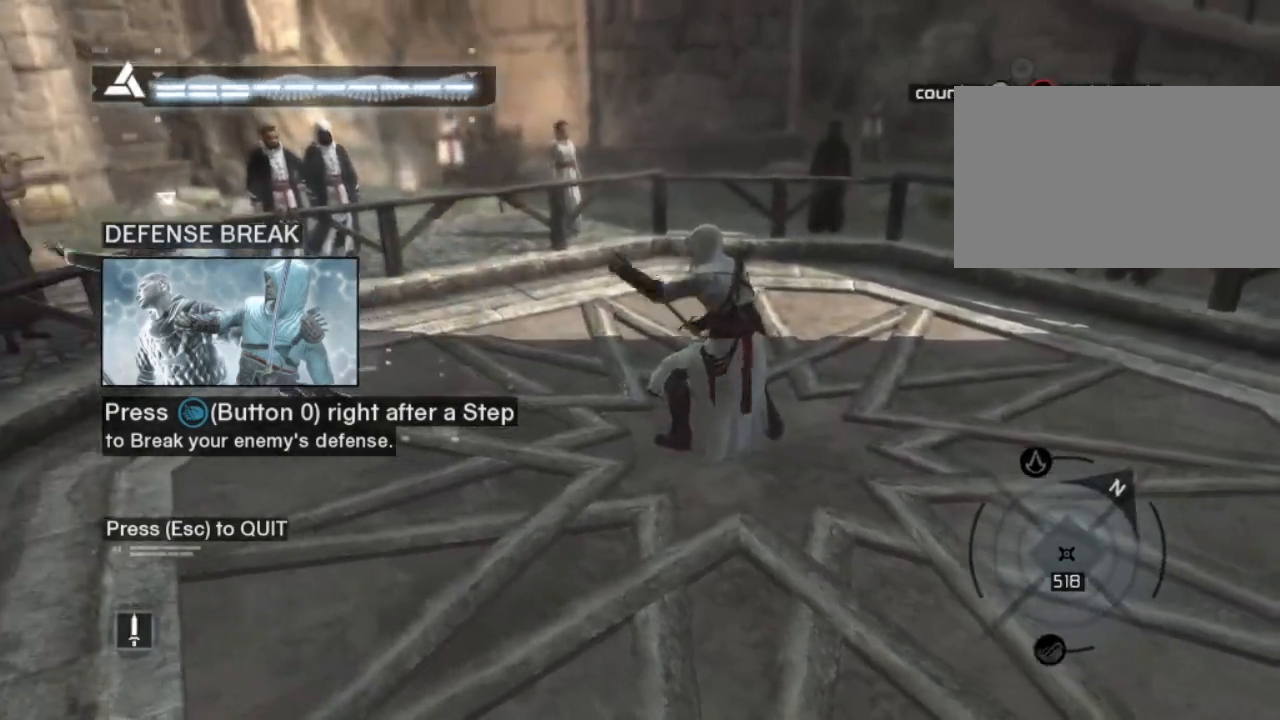
{"keys": ["a"], "mouse": [], "mouse_move": "still", "events": [[33, "mouse_right", "up"], [417, "shift", "up"]]}
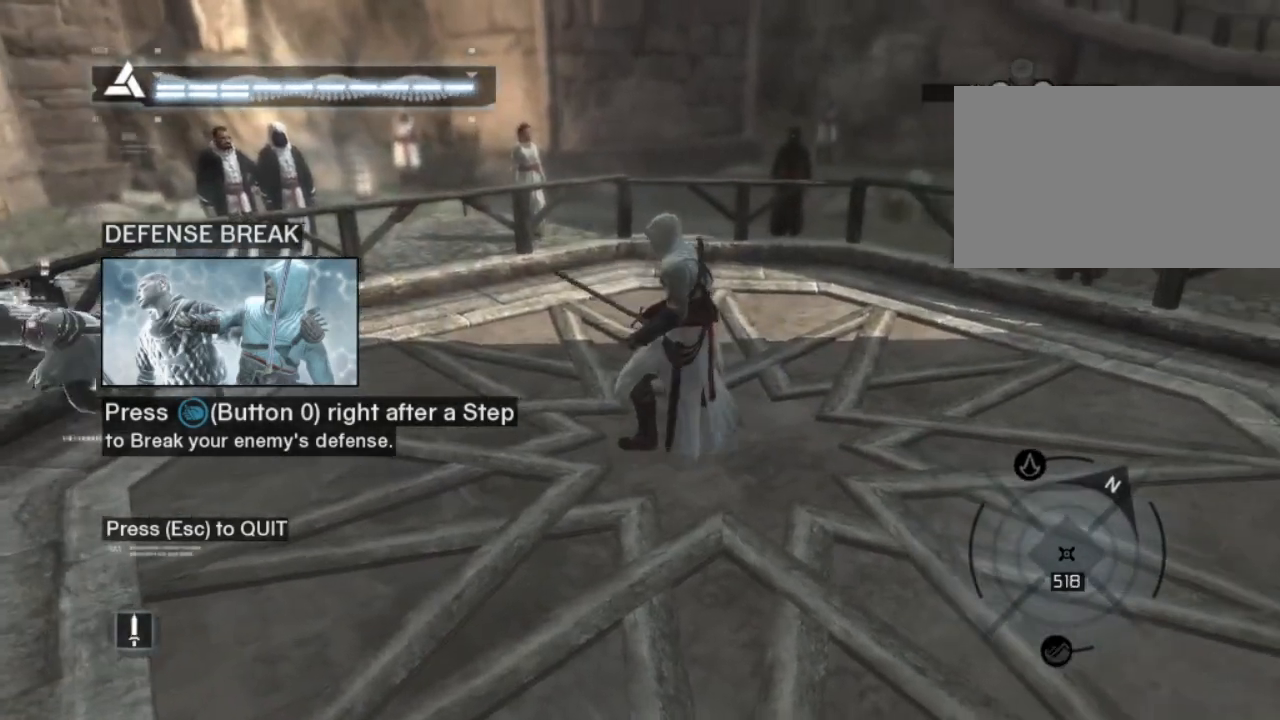
{"keys": ["a"], "mouse": [], "mouse_move": "still", "events": []}
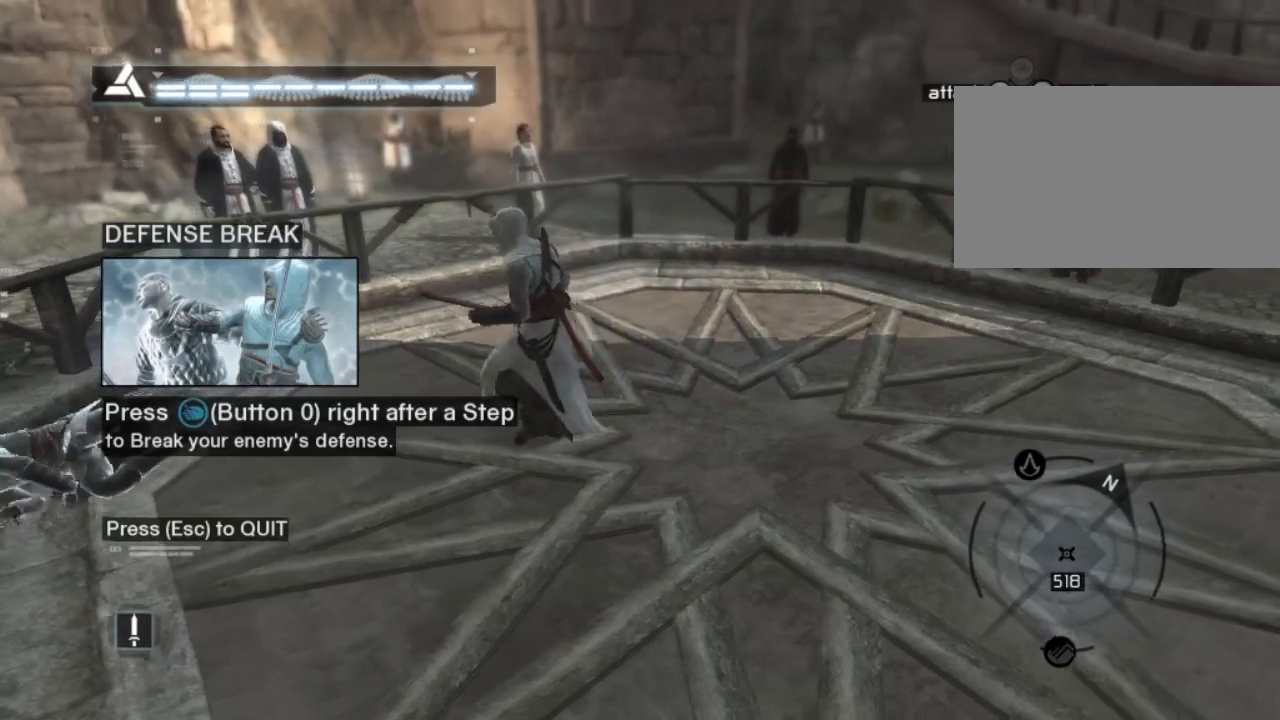
{"keys": ["a"], "mouse": [], "mouse_move": "still", "events": []}
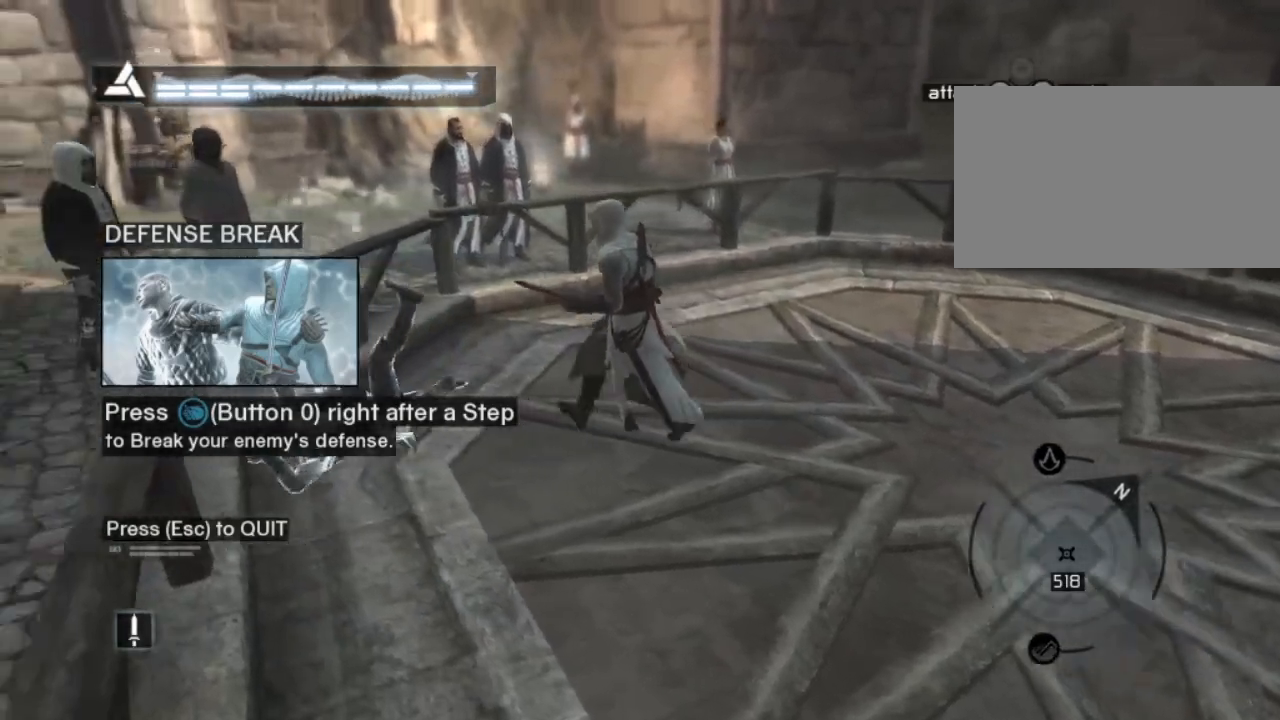
{"keys": ["a", "shift"], "mouse": ["right"], "mouse_move": "still", "events": [[367, "shift", "down"], [467, "mouse_right", "down"]]}
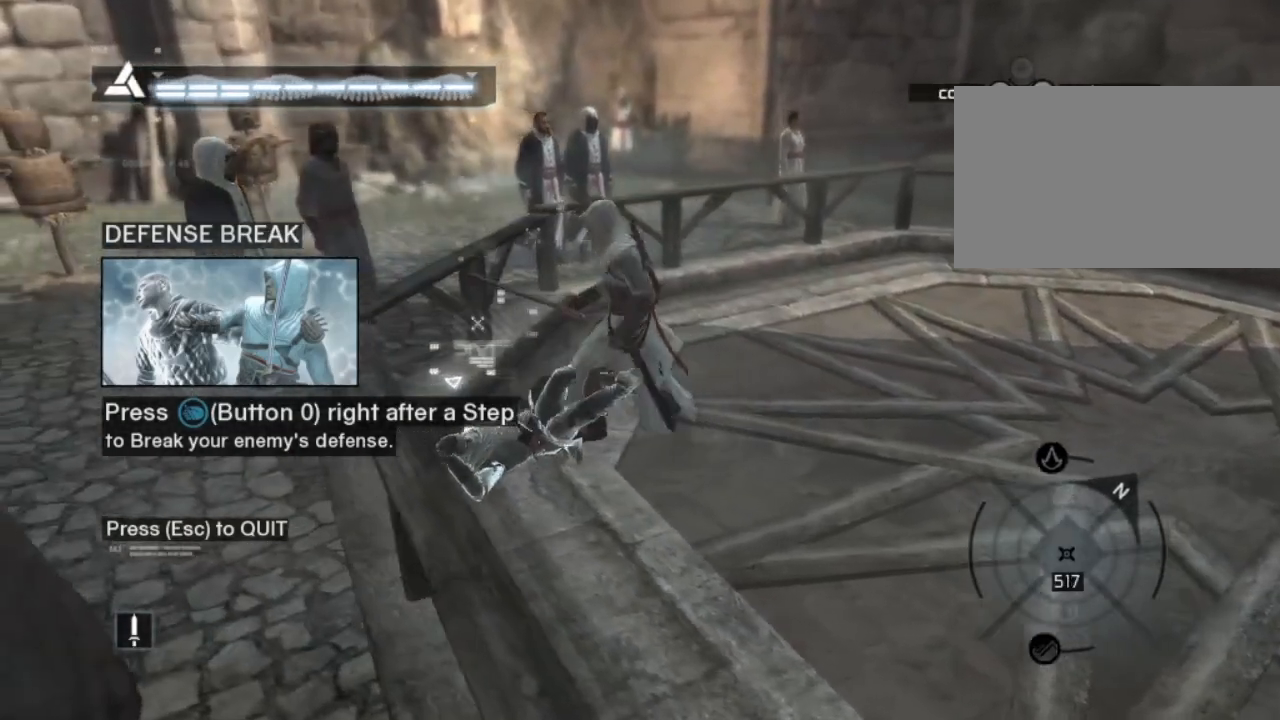
{"keys": ["a", "shift"], "mouse": [], "mouse_move": "still", "events": [[100, "mouse_right", "up"], [200, "mouse_right", "down"], [383, "mouse_right", "up"], [383, "shift", "up"], [483, "shift", "down"]]}
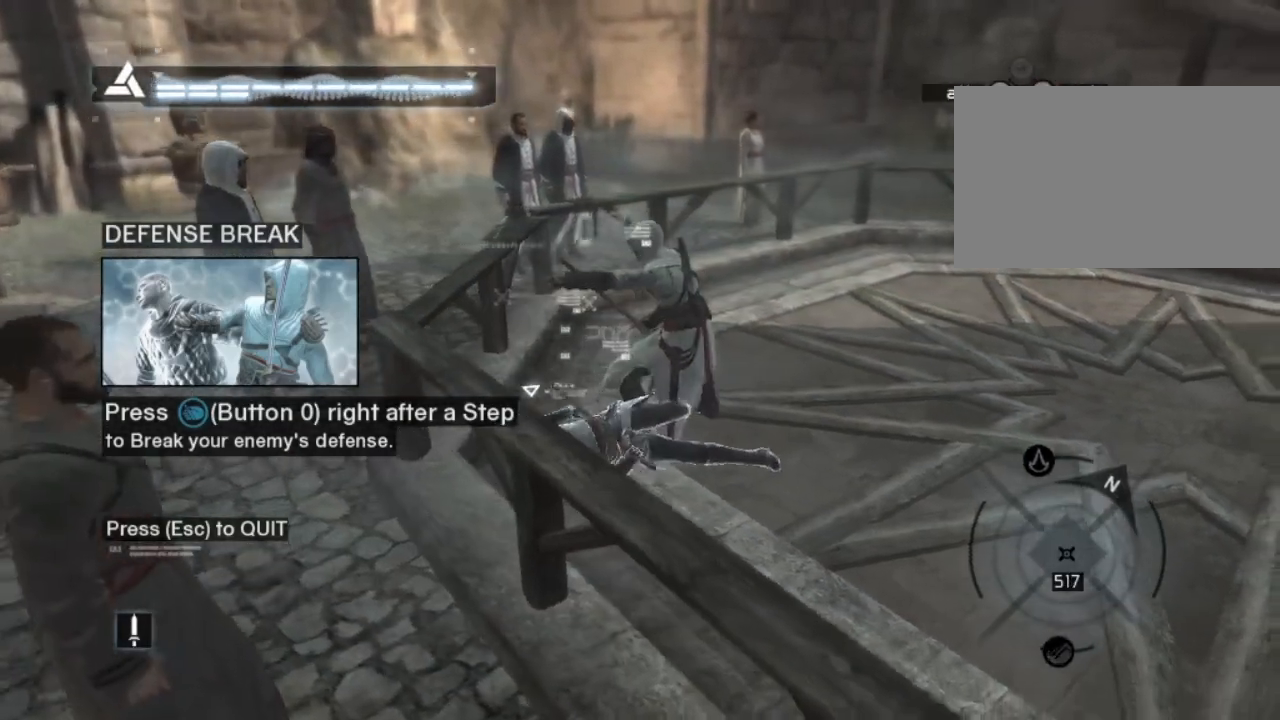
{"keys": ["a", "shift"], "mouse": ["right"], "mouse_move": "still", "events": [[33, "mouse_right", "down"], [350, "mouse_right", "up"], [483, "mouse_right", "down"]]}
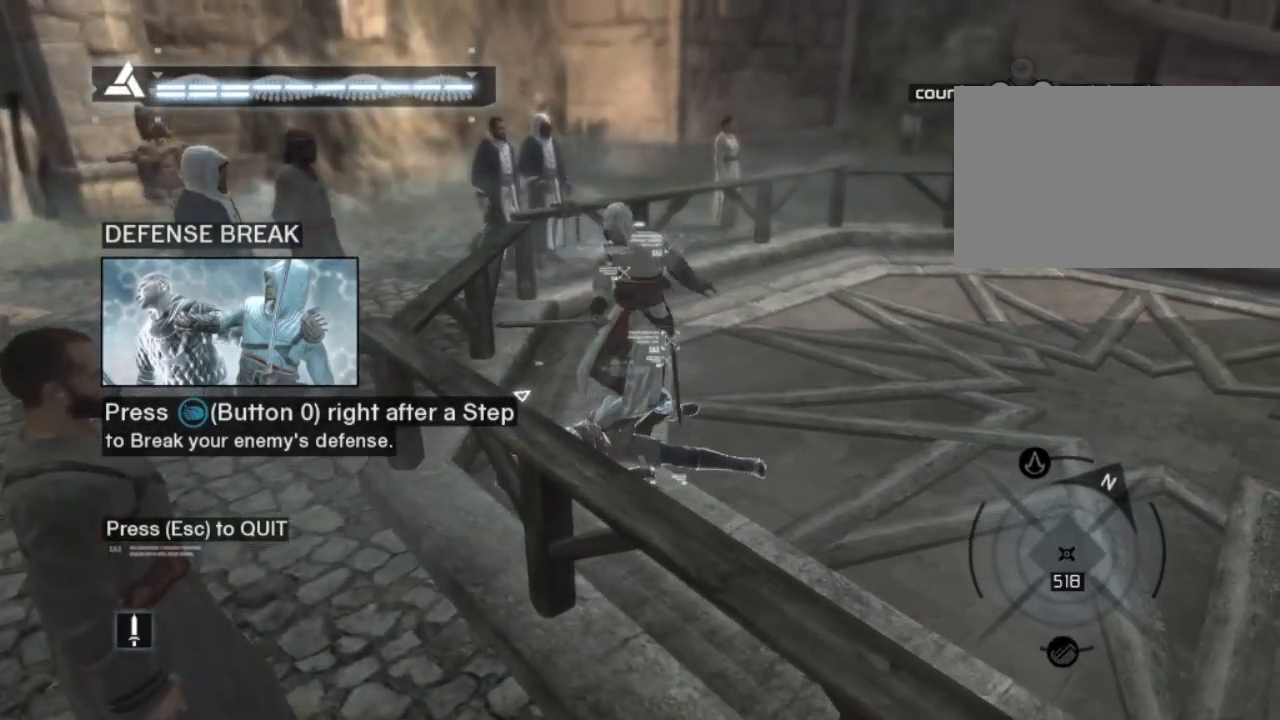
{"keys": ["a", "shift"], "mouse": ["right"], "mouse_move": "still", "events": [[217, "mouse_right", "up"], [333, "mouse_right", "down"]]}
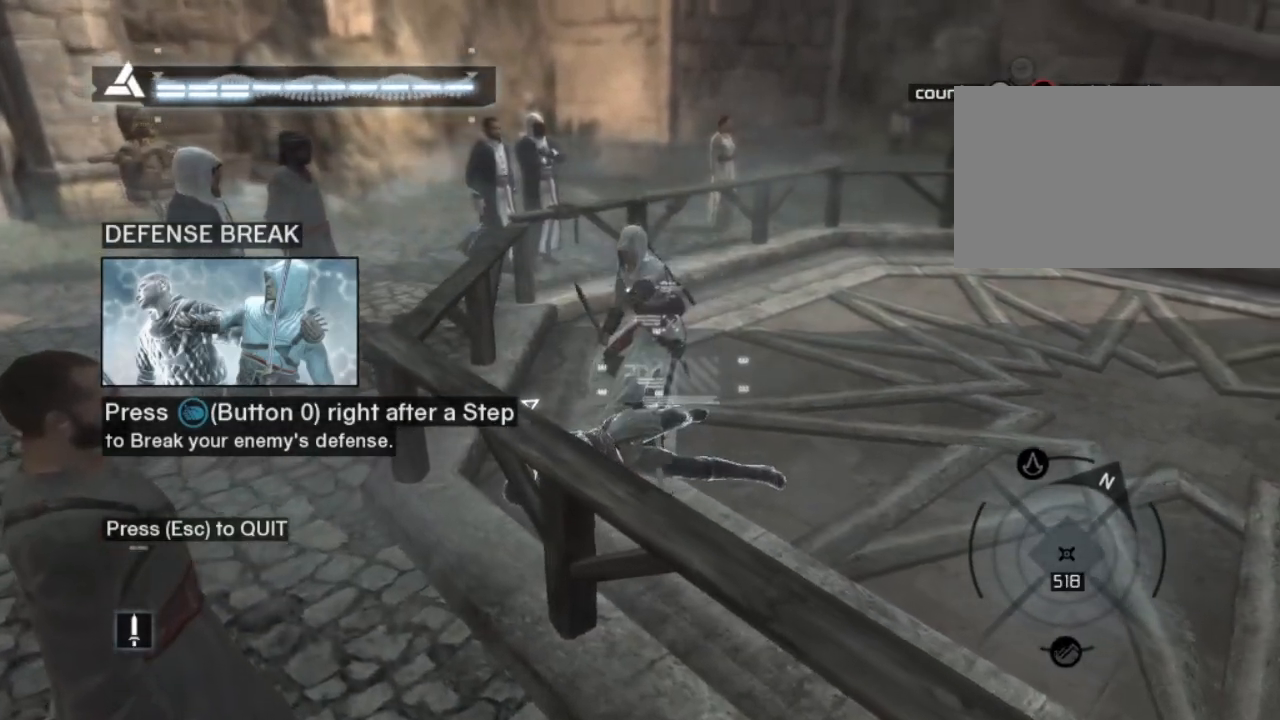
{"keys": ["a"], "mouse": ["right"], "mouse_move": "still", "events": [[467, "shift", "up"]]}
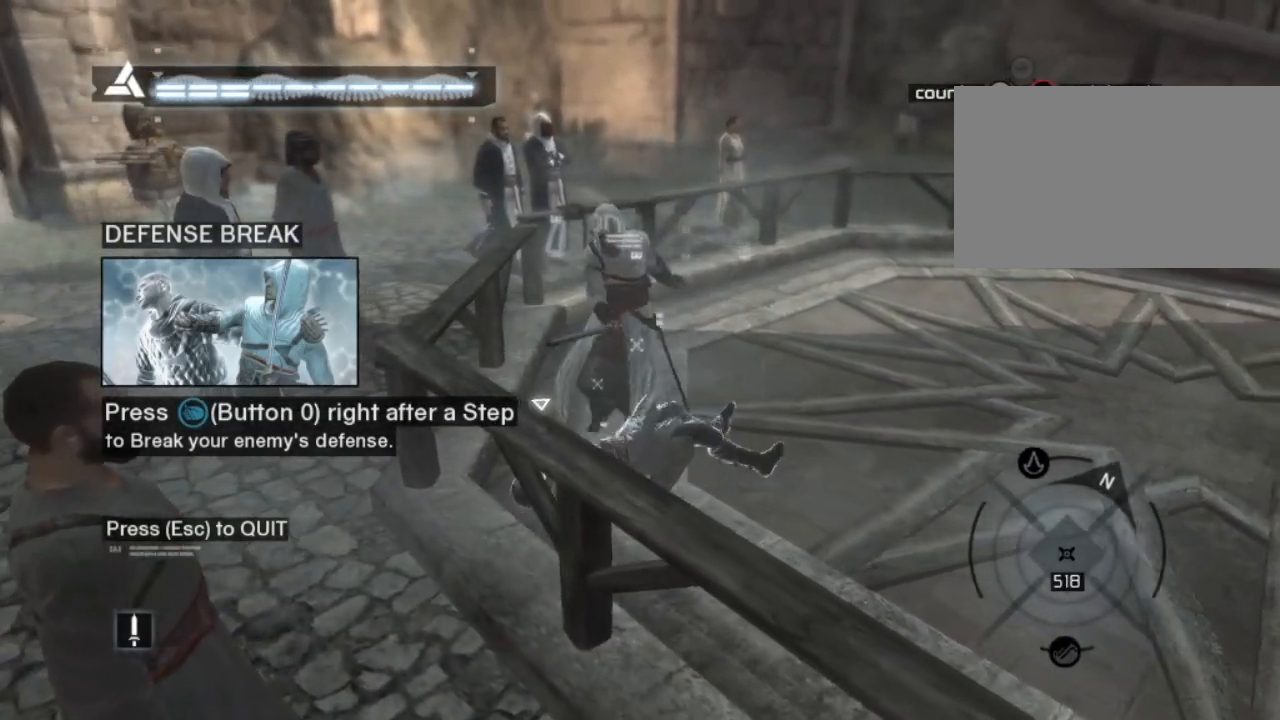
{"keys": ["a", "shift"], "mouse": ["right"], "mouse_move": "still", "events": [[133, "shift", "down"]]}
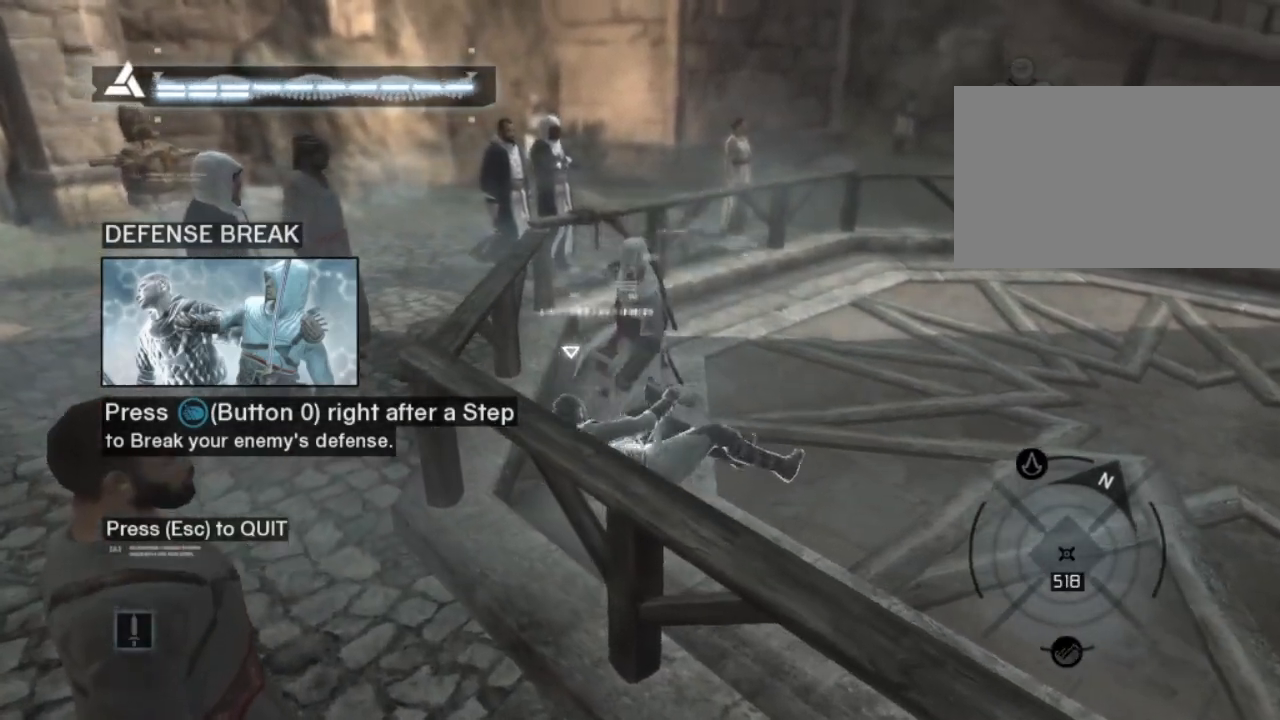
{"keys": ["a"], "mouse": ["right"], "mouse_move": "still", "events": [[467, "shift", "up"]]}
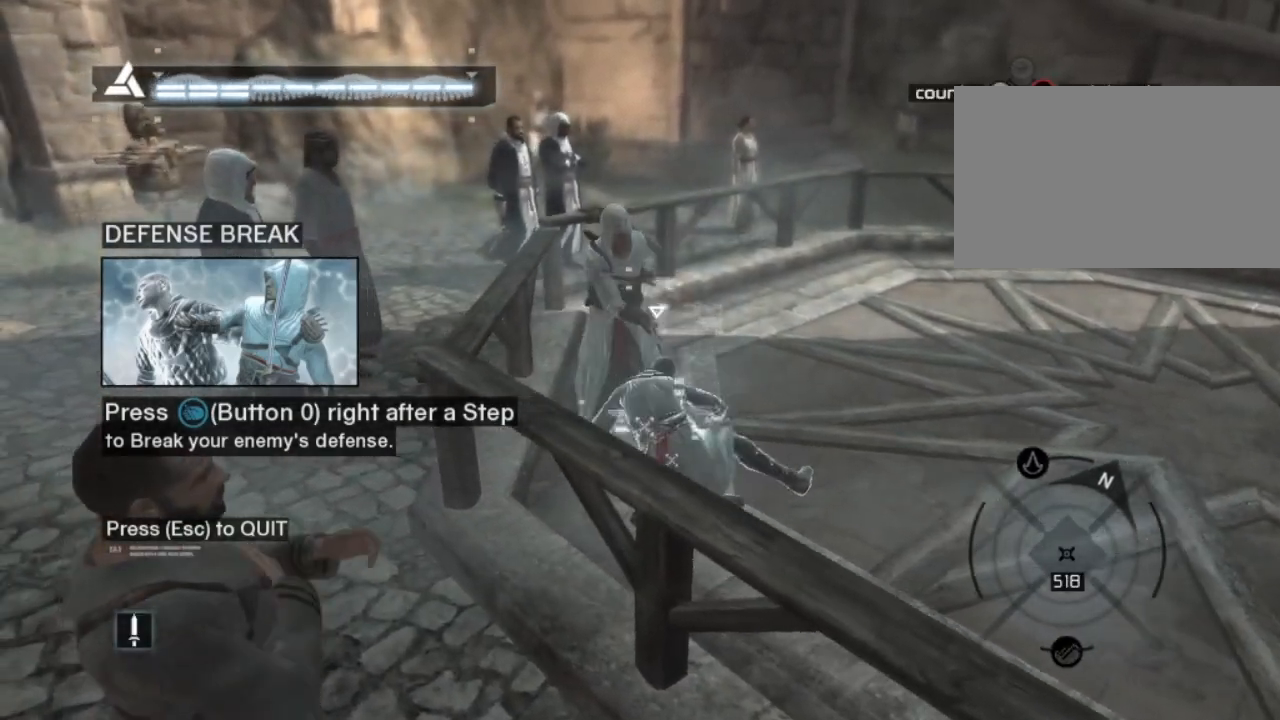
{"keys": ["a", "shift"], "mouse": ["right"], "mouse_move": "still", "events": [[100, "shift", "down"]]}
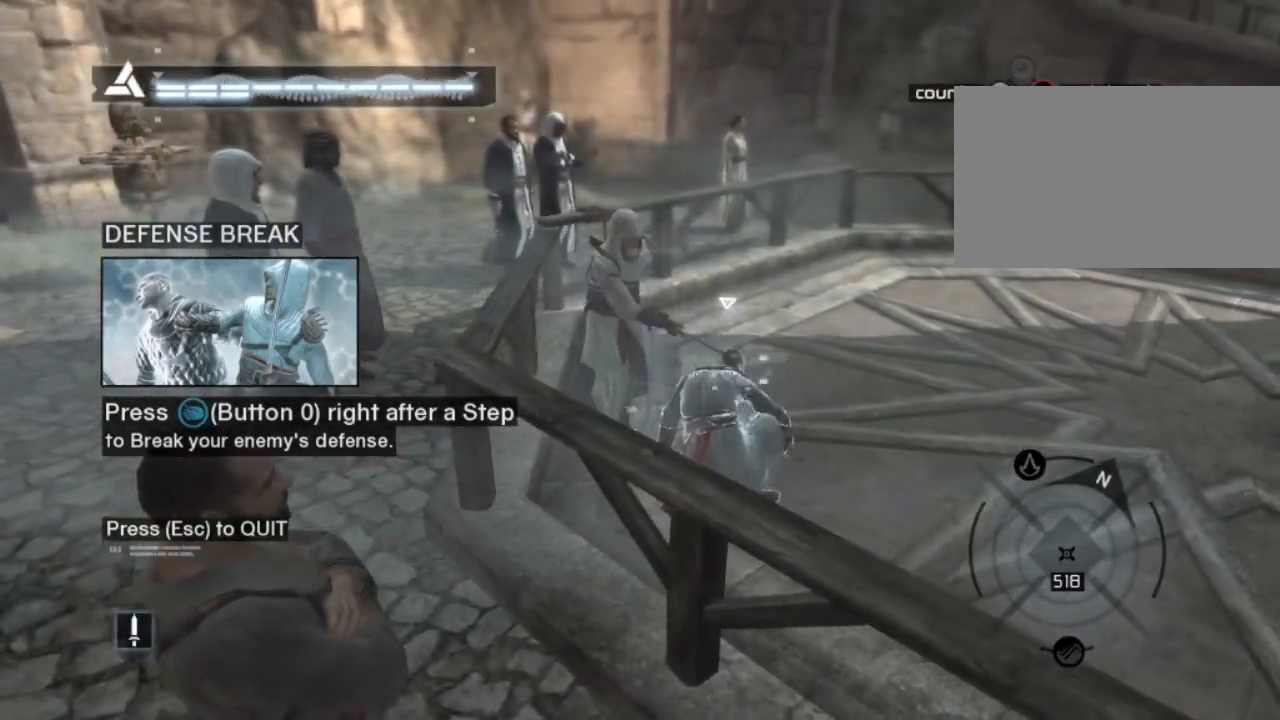
{"keys": ["a", "d", "shift"], "mouse": [], "mouse_move": "still", "events": [[117, "d", "down"], [500, "mouse_right", "up"]]}
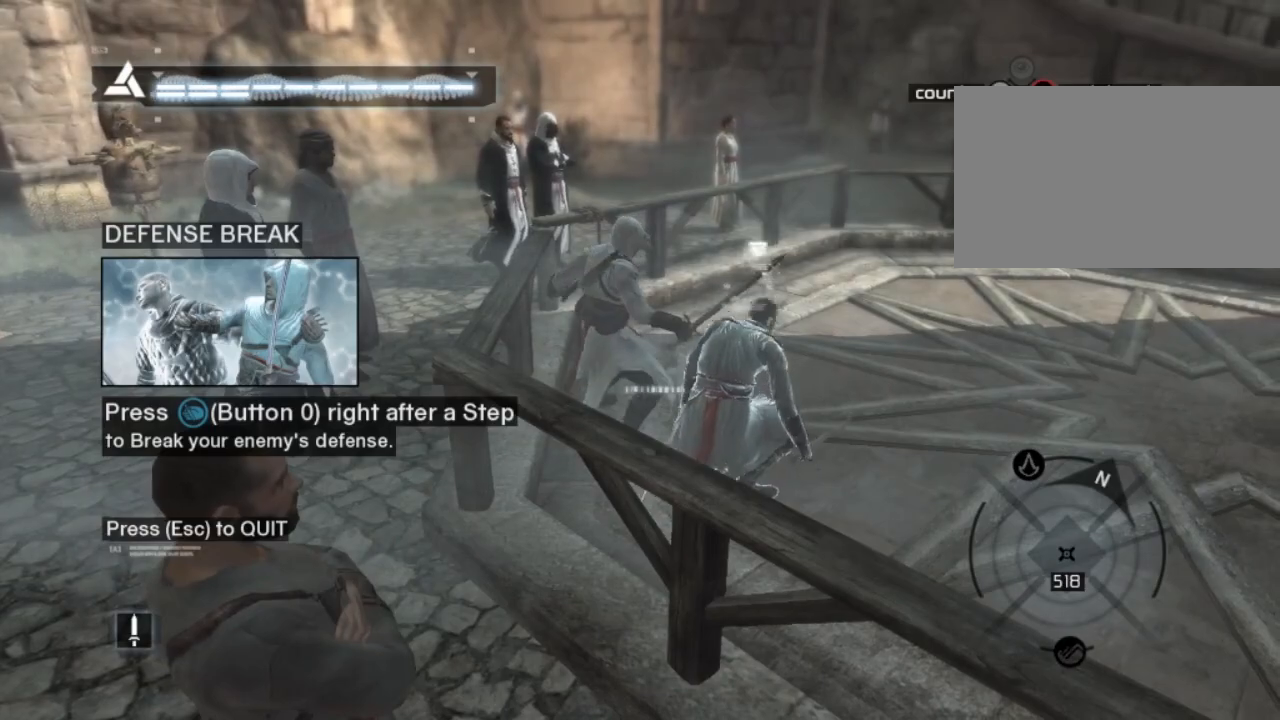
{"keys": ["d", "shift"], "mouse": ["right"], "mouse_move": "still", "events": [[50, "mouse_right", "down"], [317, "shift", "up"], [417, "a", "up"], [467, "shift", "down"]]}
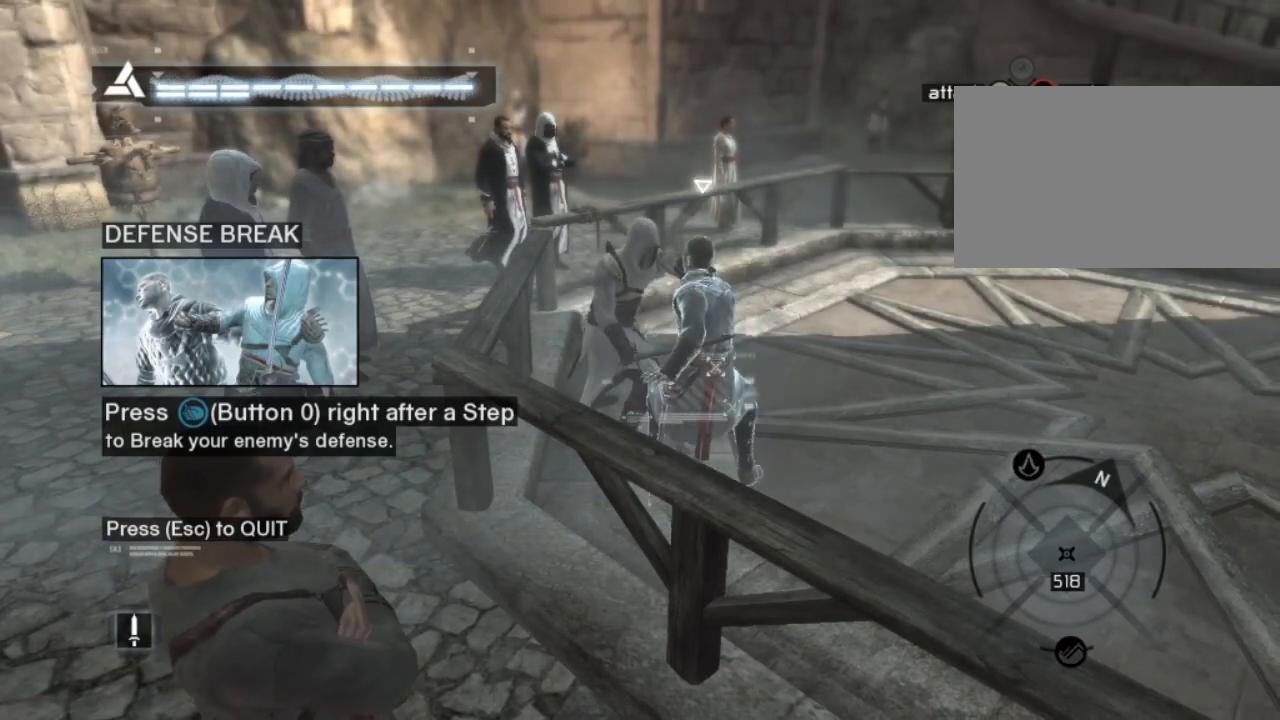
{"keys": ["d"], "mouse": ["right"], "mouse_move": "still", "events": [[17, "mouse_right", "up"], [117, "mouse_right", "down"], [250, "mouse_right", "up"], [250, "shift", "up"], [383, "mouse_right", "down"], [433, "d", "up"], [483, "d", "down"]]}
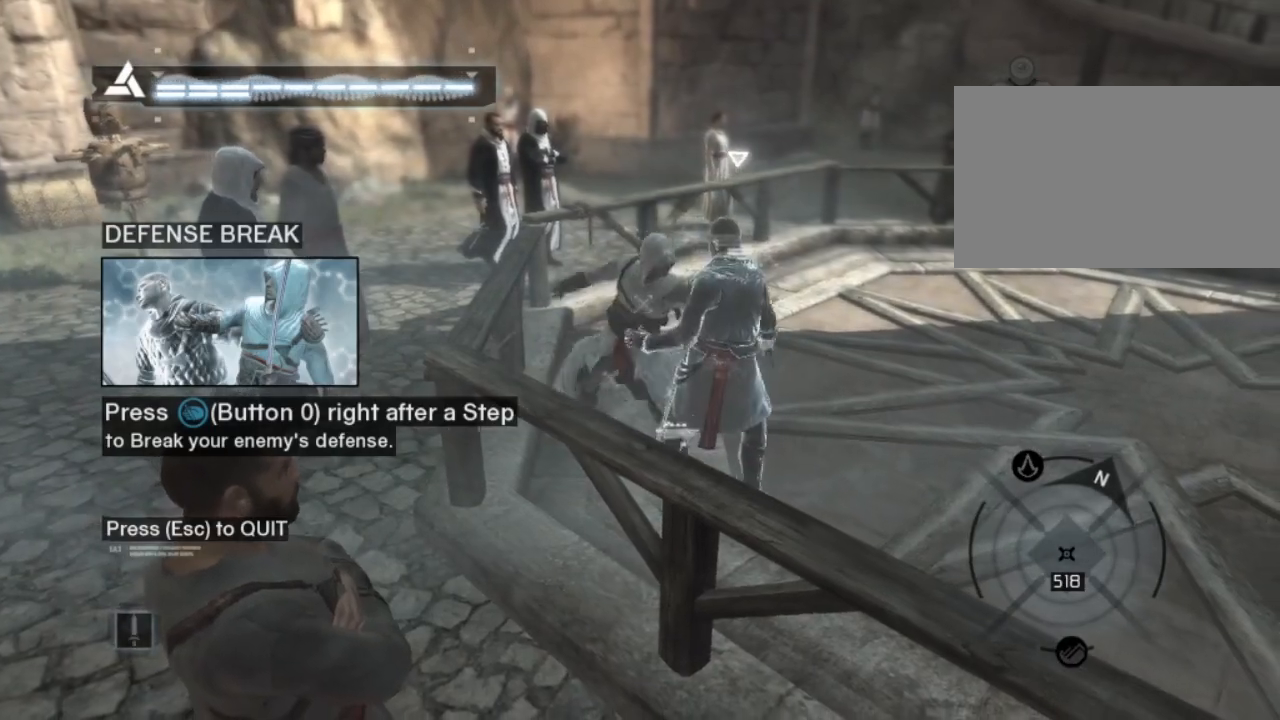
{"keys": ["d", "shift"], "mouse": ["right"], "mouse_move": "still", "events": [[17, "mouse_right", "up"], [167, "mouse_right", "down"], [367, "shift", "down"], [400, "mouse_right", "up"], [500, "mouse_right", "down"]]}
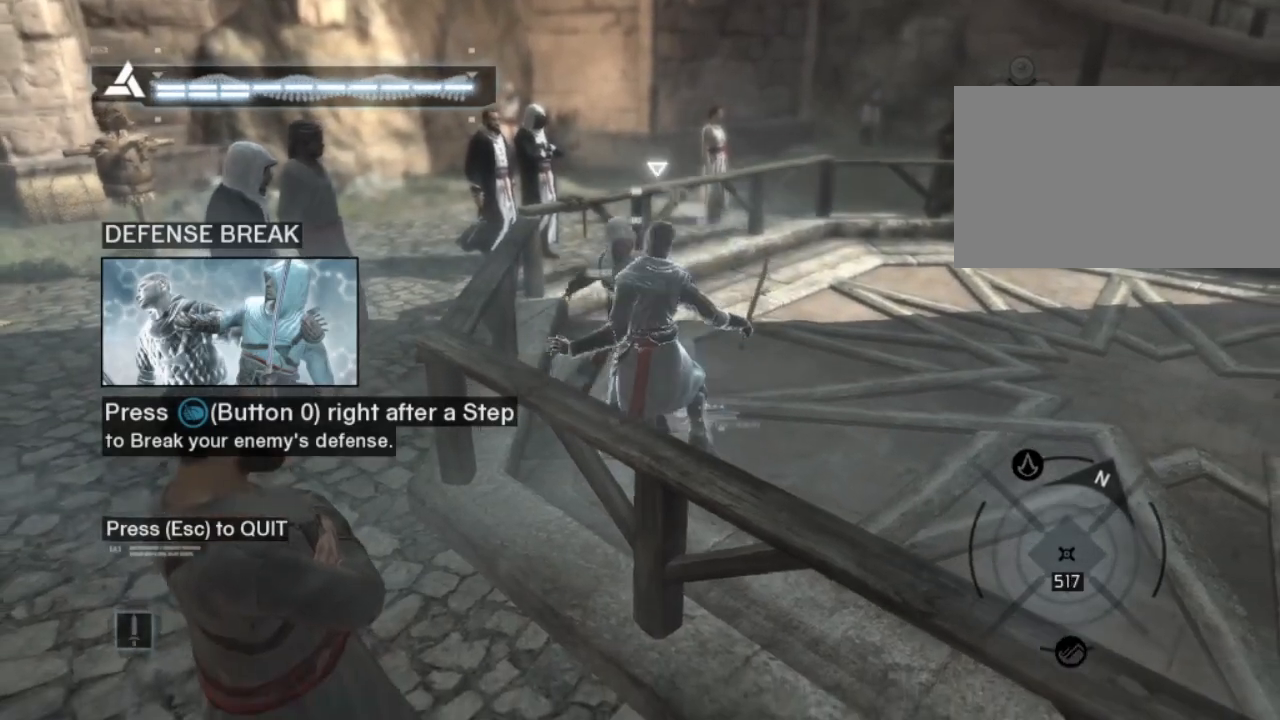
{"keys": ["d", "shift"], "mouse": ["right"], "mouse_move": "still", "events": [[133, "mouse_right", "up"], [183, "mouse_right", "down"], [183, "shift", "up"], [267, "shift", "down"], [417, "mouse_right", "up"], [467, "mouse_right", "down"]]}
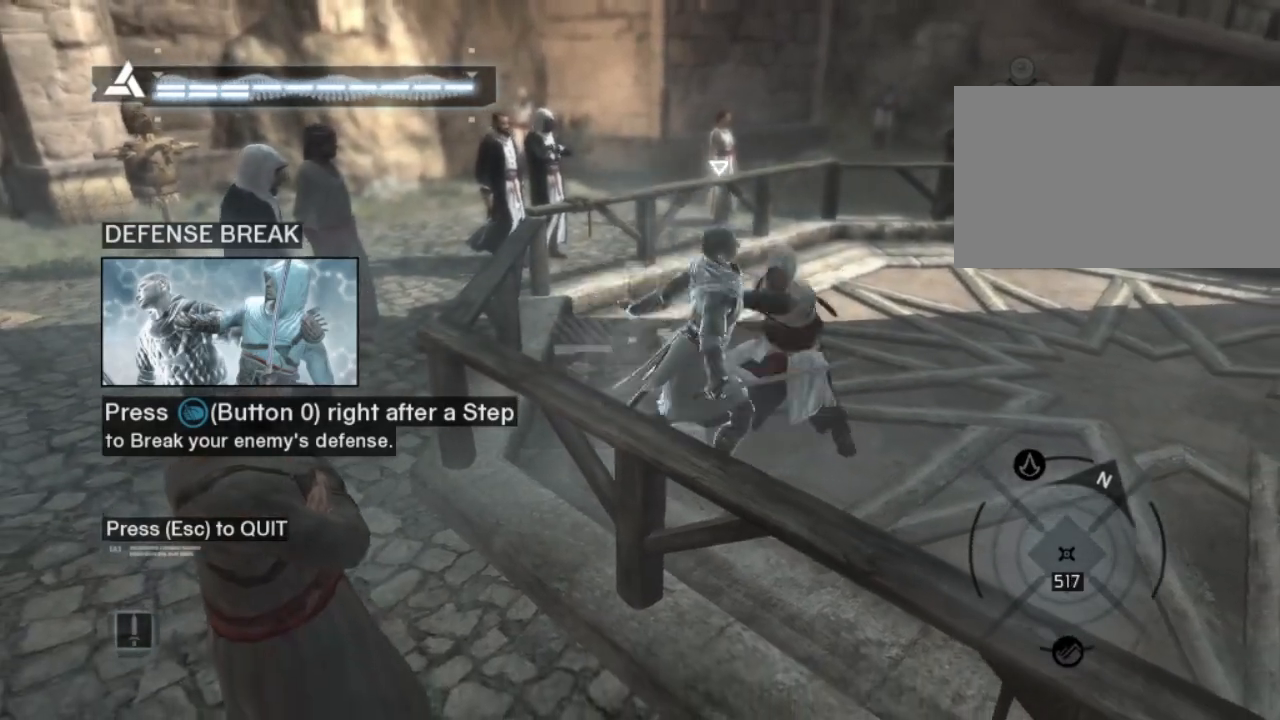
{"keys": ["d", "shift"], "mouse": ["left"], "mouse_move": "still", "events": [[117, "mouse_left", "down"], [117, "mouse_right", "up"], [333, "mouse_left", "up"], [483, "mouse_left", "down"]]}
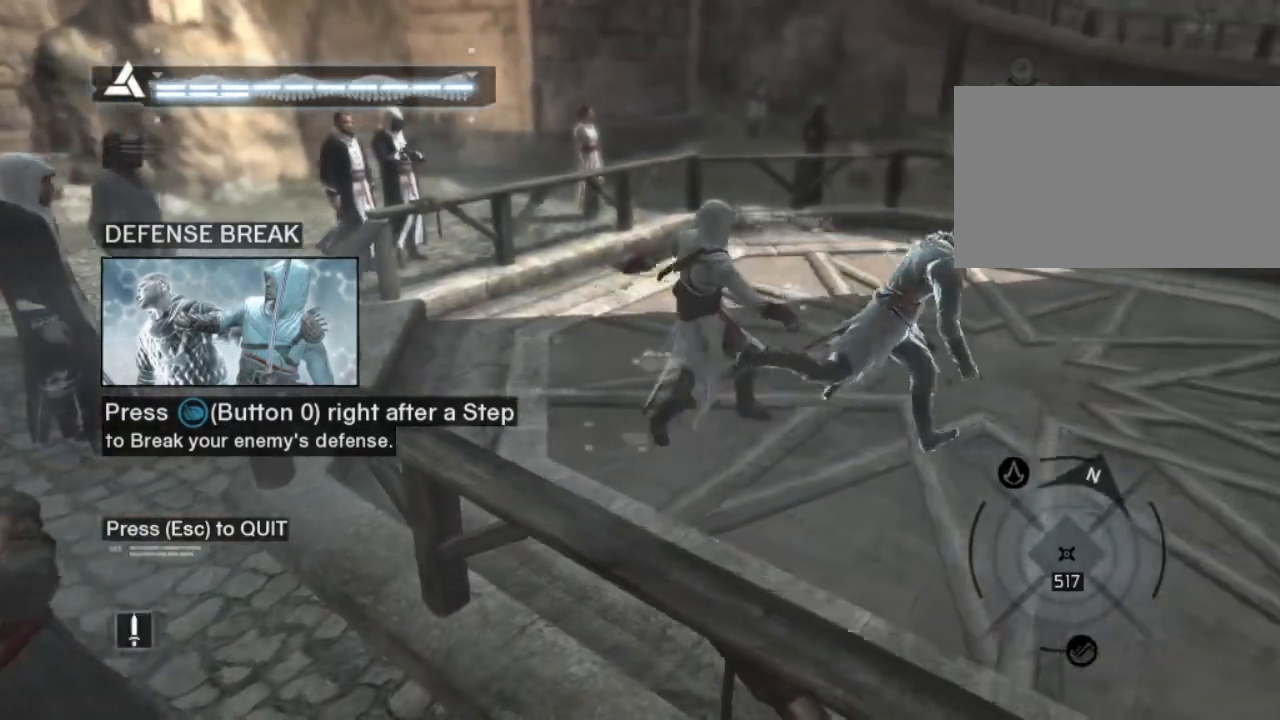
{"keys": ["d"], "mouse": [], "mouse_move": "still", "events": [[67, "shift", "up"], [117, "mouse_left", "up"]]}
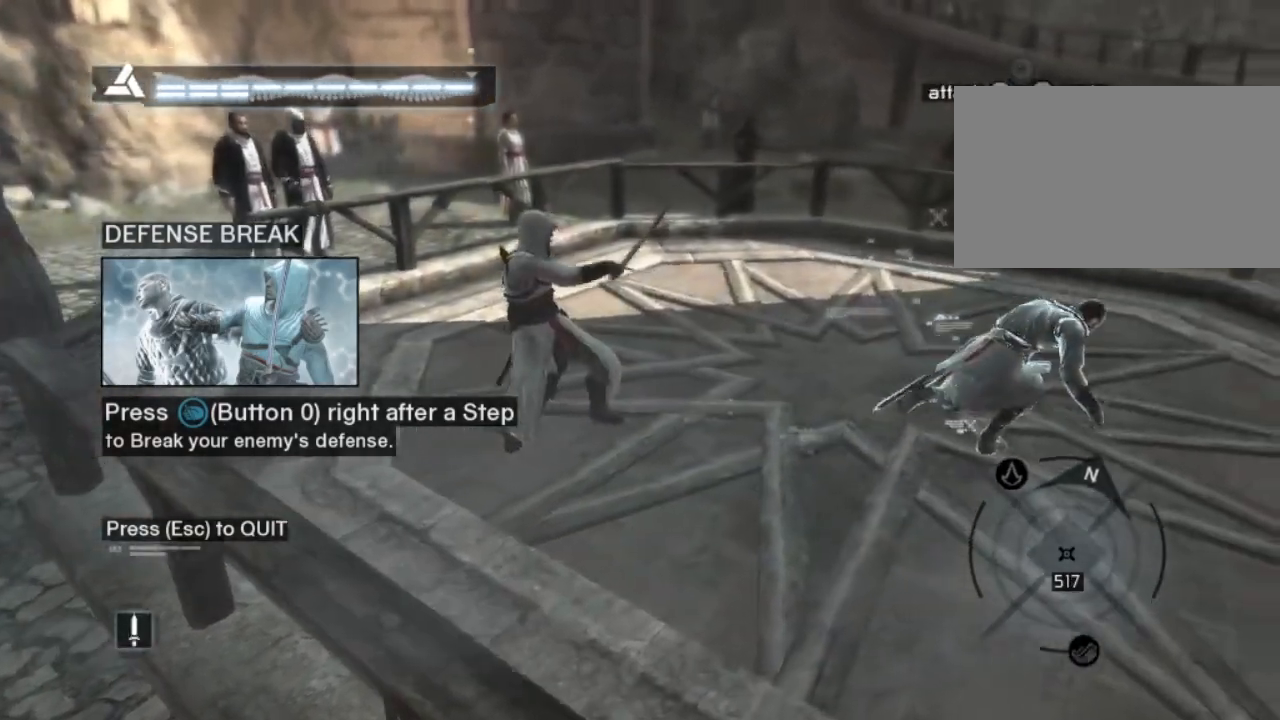
{"keys": ["d"], "mouse": [], "mouse_move": "still", "events": []}
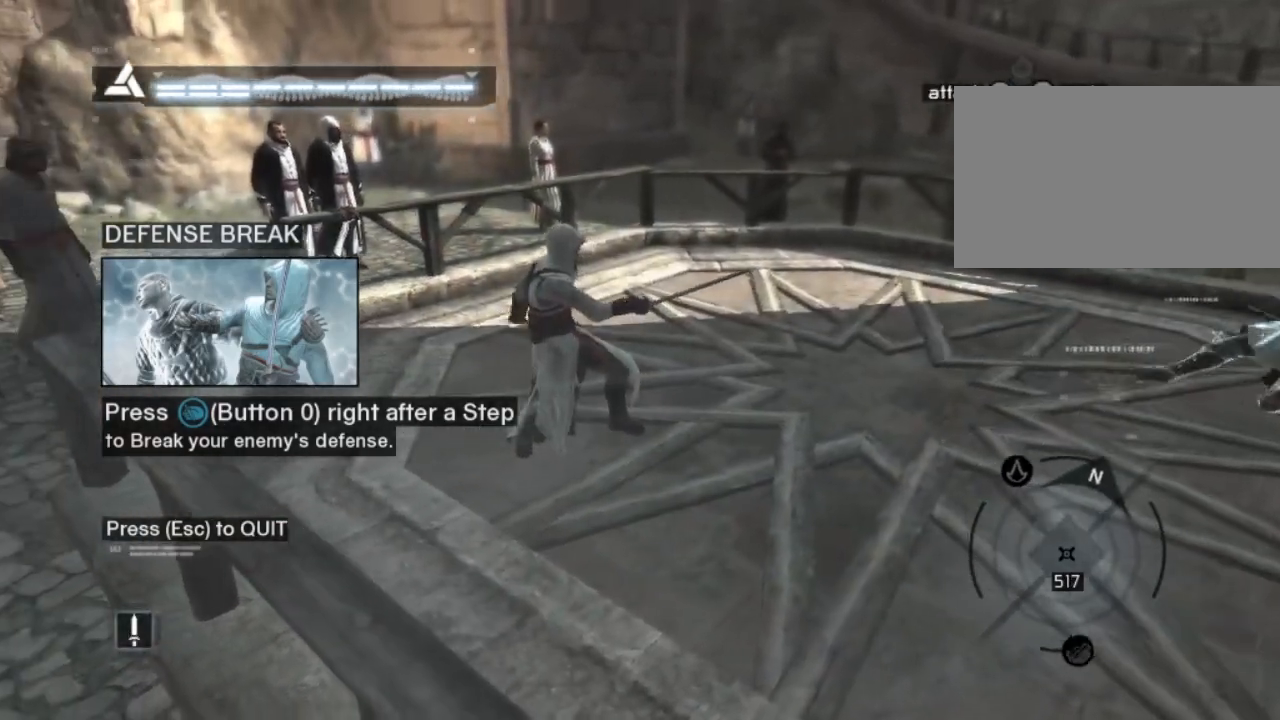
{"keys": ["d"], "mouse": [], "mouse_move": "still", "events": [[50, "d", "up"], [167, "d", "down"]]}
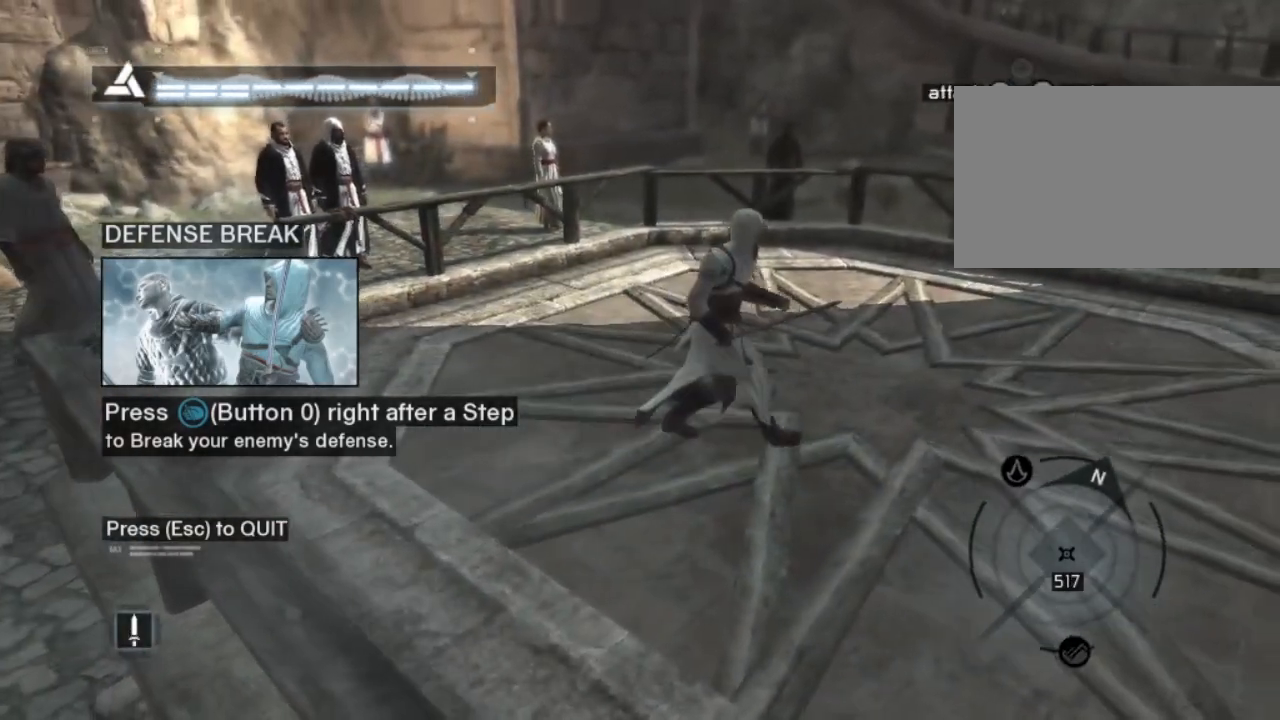
{"keys": ["d"], "mouse": [], "mouse_move": "still", "events": []}